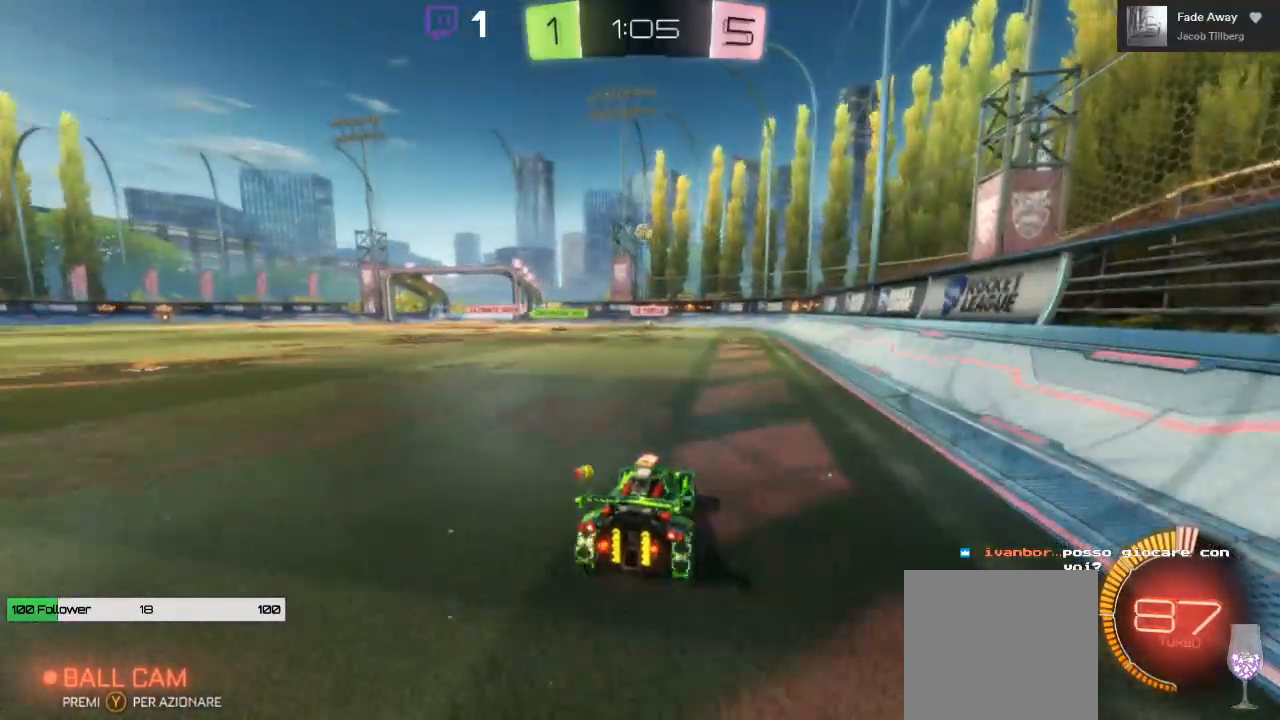
Gameplay with a controller (Xbox layout); each line is a JSON object with the inputs held at the frame after it (dt_ms = milliseconds from this image to that frame). "events" lists button and stick changes between this image and that frame as [ms after this image, input, new state], when the widget could be followed in between.
{"dt_ms": 500, "buttons": [], "left_stick": "center", "right_stick": "center", "events": [[283, "L2", "down"], [283, "R2", "up"], [500, "L2", "up"]]}
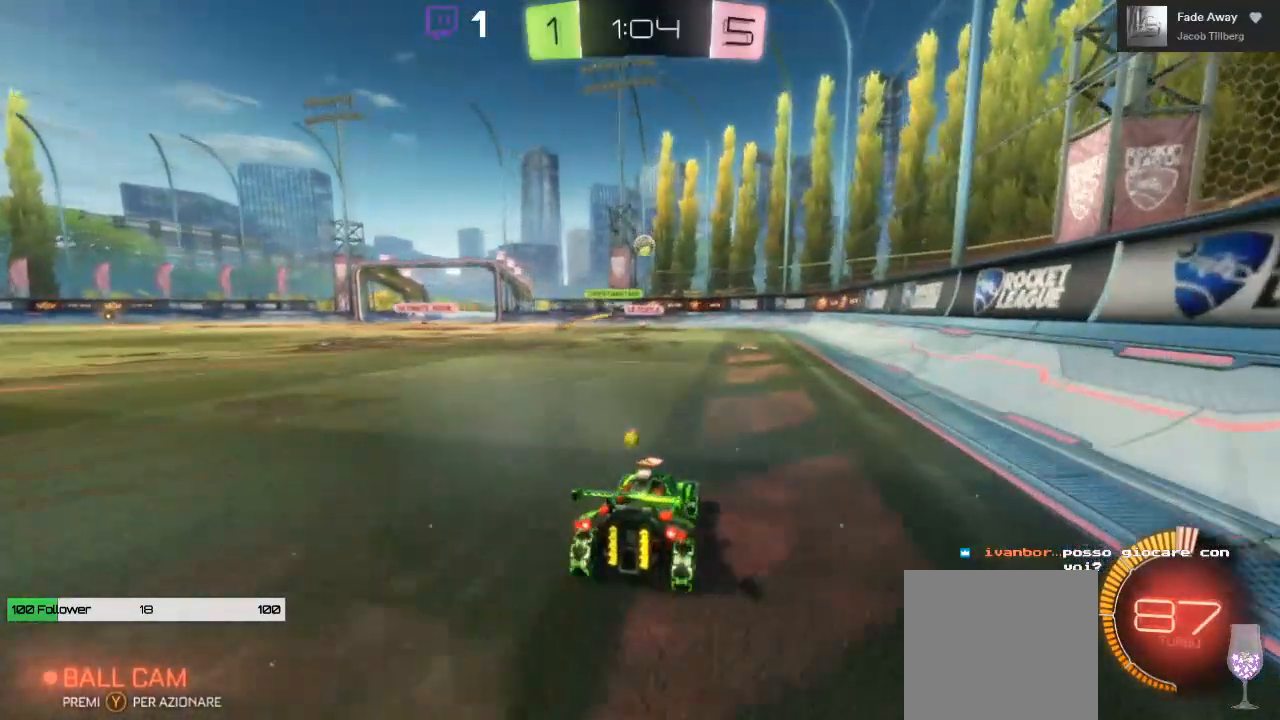
{"dt_ms": 500, "buttons": ["B", "R2"], "left_stick": "center", "right_stick": "center", "events": [[133, "R2", "down"], [500, "B", "down"]]}
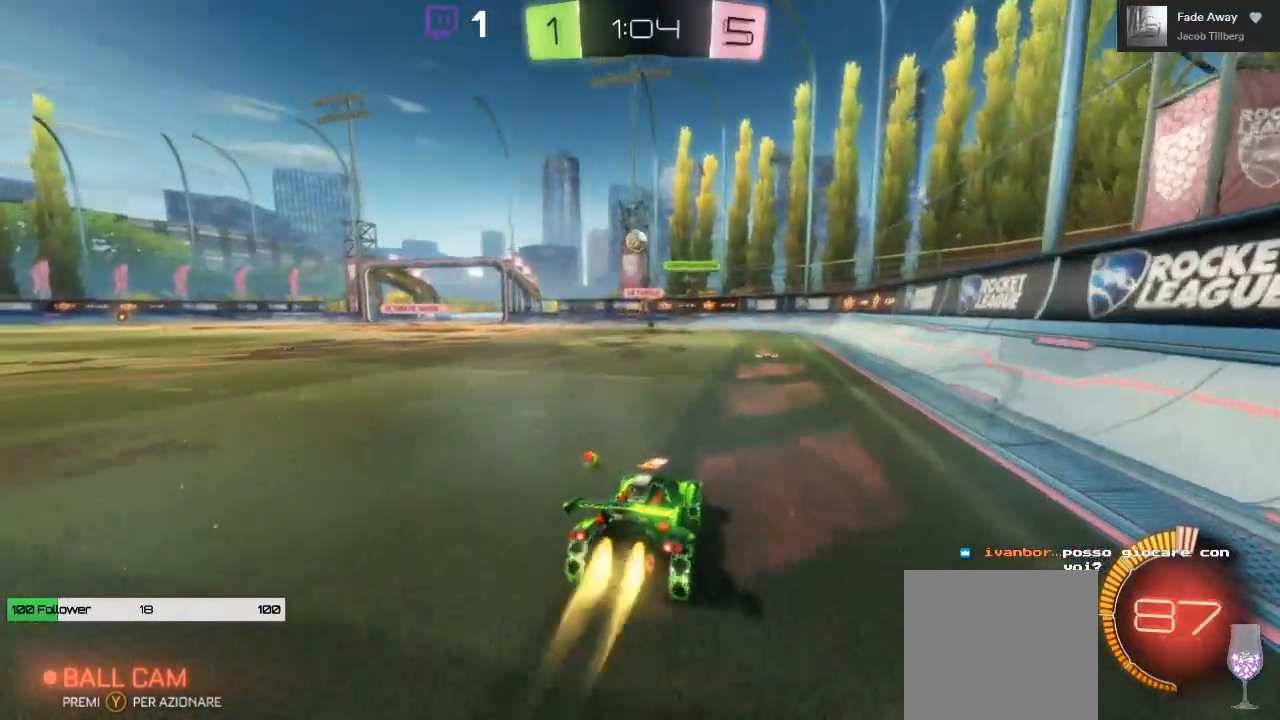
{"dt_ms": 500, "buttons": ["R2"], "left_stick": "center", "right_stick": "center", "events": [[33, "left_stick", "left"], [183, "left_stick", "center"], [483, "B", "up"]]}
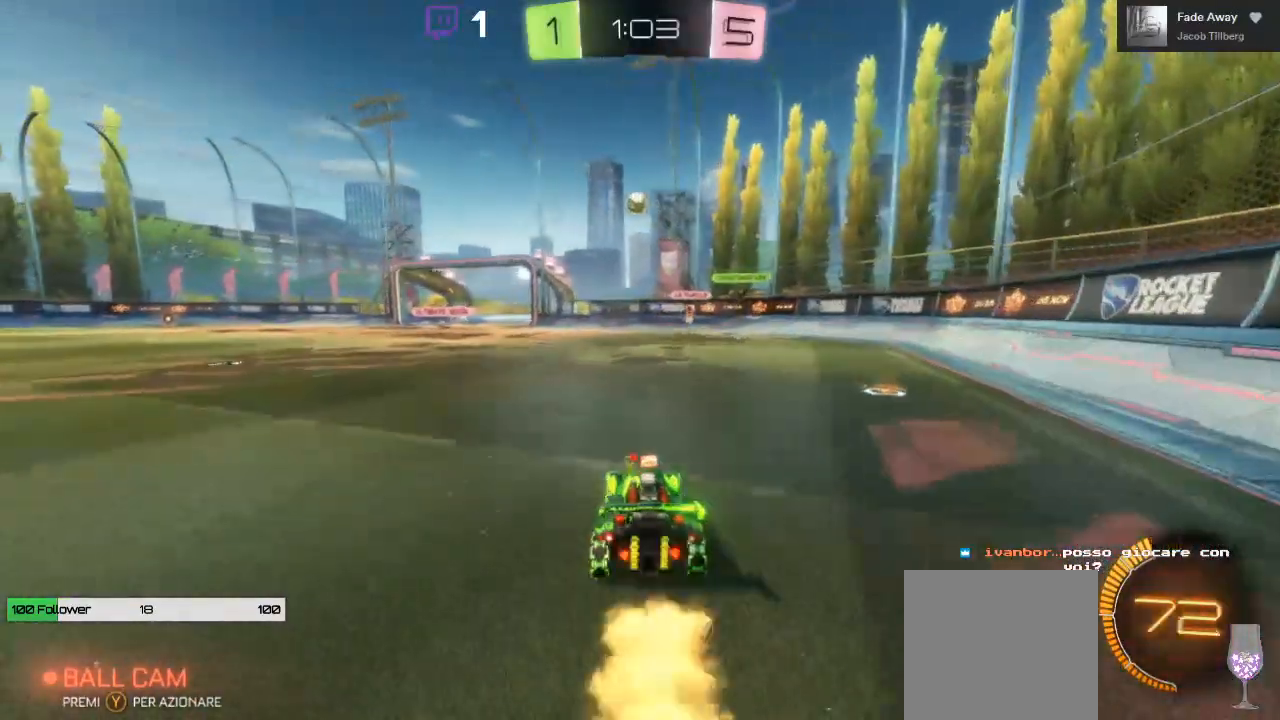
{"dt_ms": 500, "buttons": ["B", "R2"], "left_stick": "center", "right_stick": "center", "events": [[17, "left_stick", "left"], [317, "left_stick", "center"], [500, "B", "down"]]}
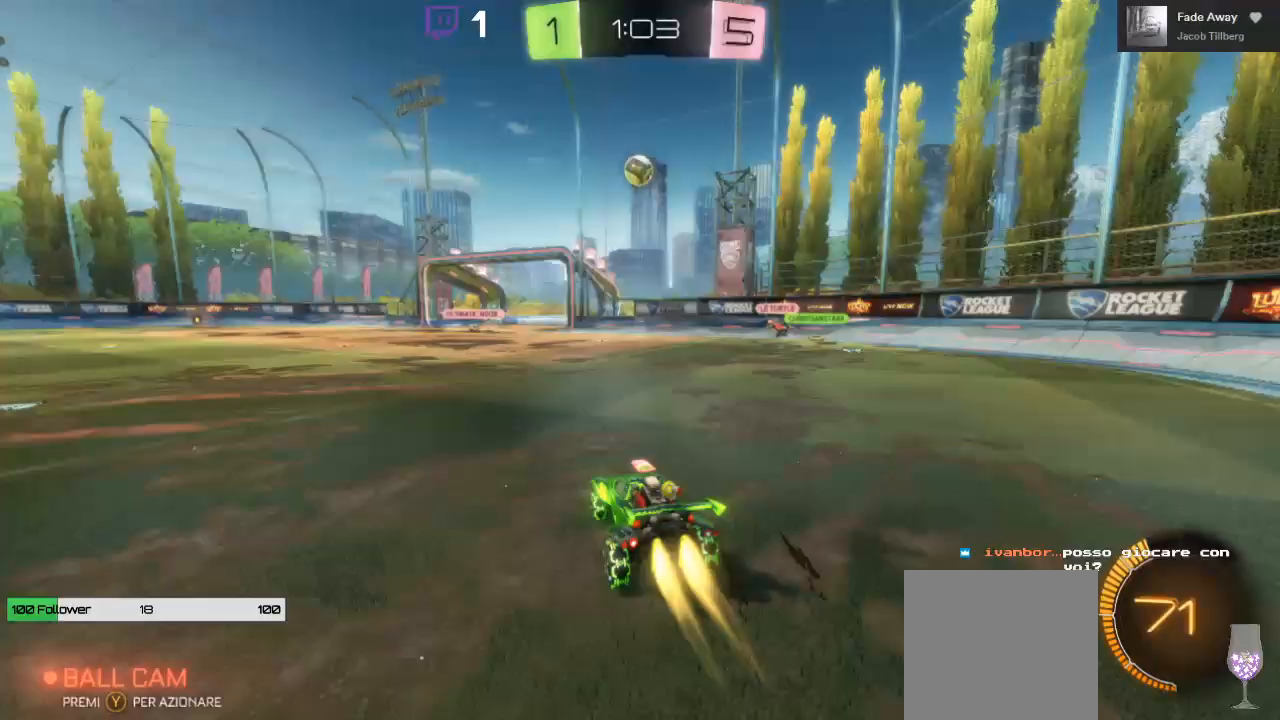
{"dt_ms": 500, "buttons": ["A", "B", "R2"], "left_stick": "left", "right_stick": "center", "events": [[50, "A", "down"], [50, "left_stick", "down"], [133, "left_stick", "down-left"], [300, "left_stick", "center"], [450, "left_stick", "left"]]}
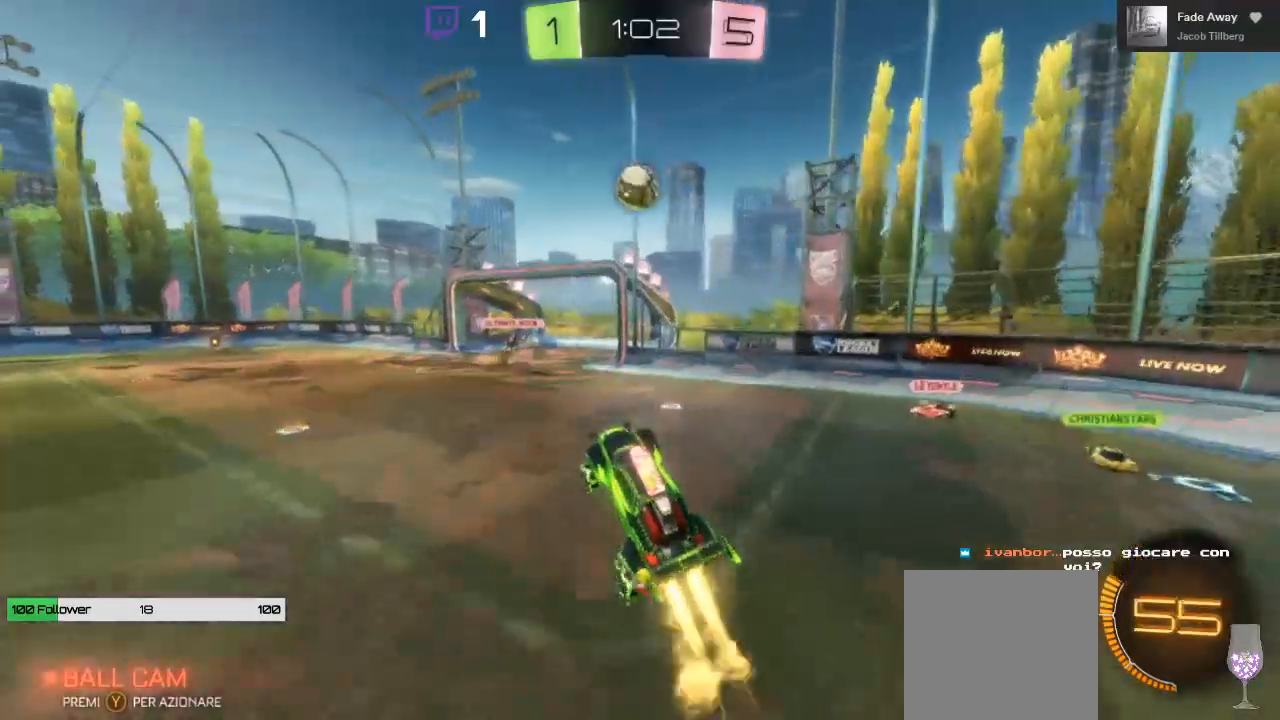
{"dt_ms": 500, "buttons": ["L1", "R2"], "left_stick": "up-left", "right_stick": "center", "events": [[83, "left_stick", "center"], [183, "left_stick", "left"], [400, "A", "up"], [417, "B", "up"], [417, "left_stick", "up-left"], [433, "L1", "down"]]}
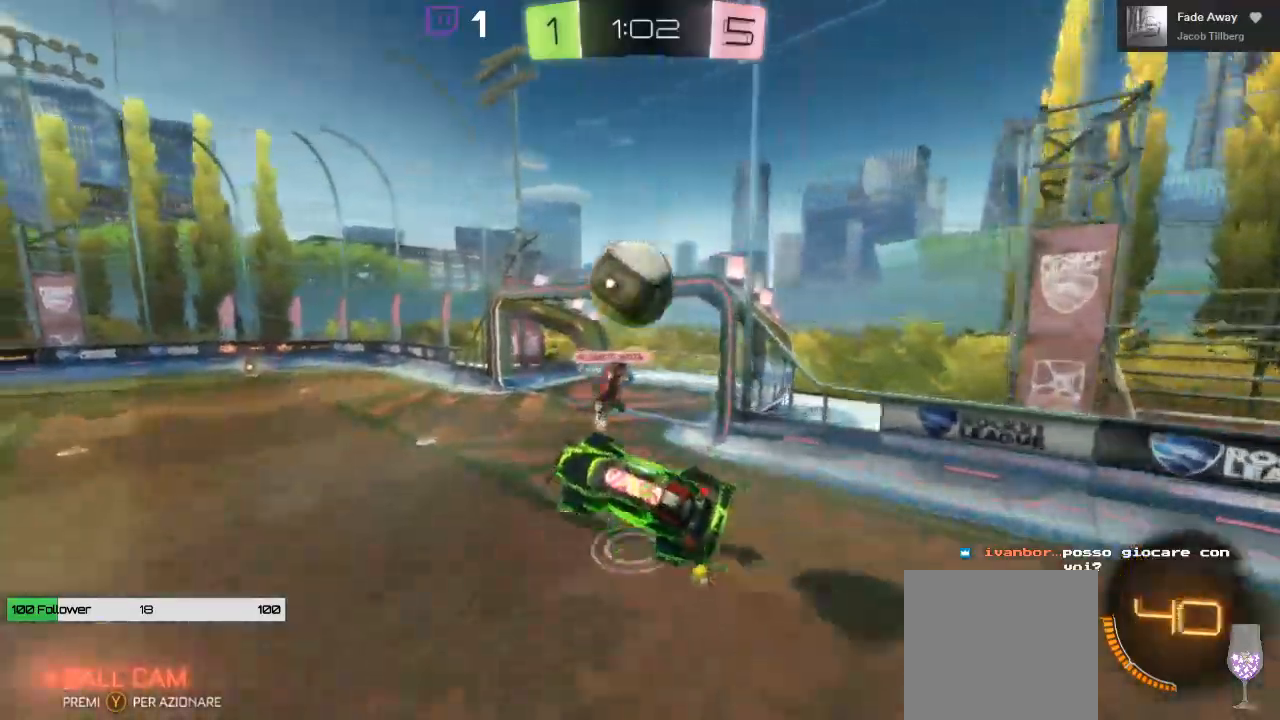
{"dt_ms": 500, "buttons": ["A", "L1", "R2", "L3"], "left_stick": "up", "right_stick": "center", "events": [[50, "A", "down"], [50, "L3", "down"], [150, "left_stick", "up"]]}
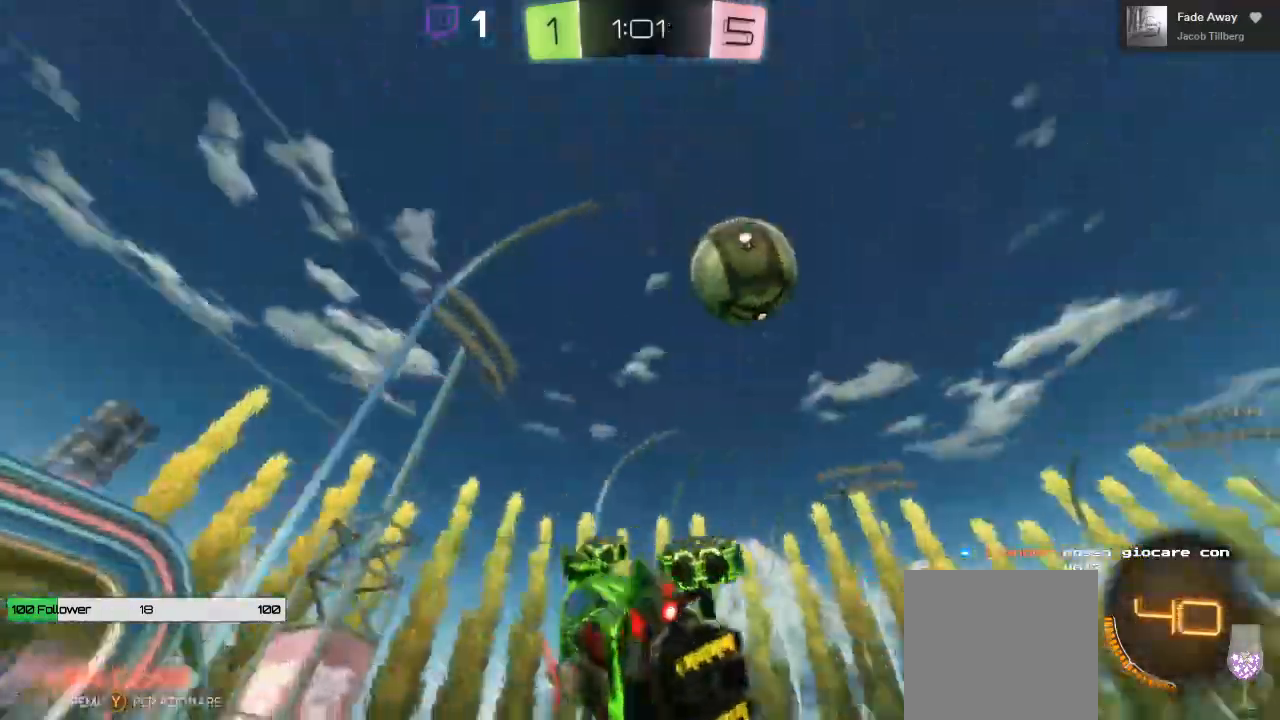
{"dt_ms": 1000, "buttons": ["Y", "R2"], "left_stick": "up", "right_stick": "center"}
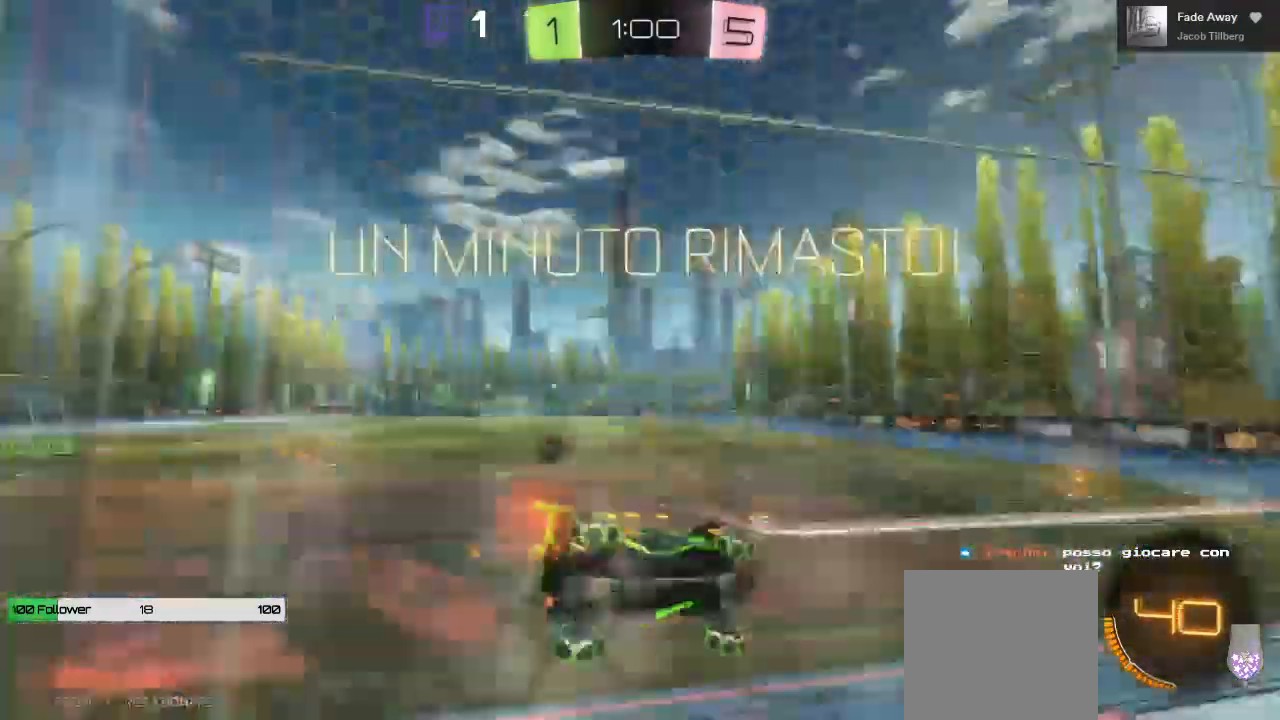
{"dt_ms": 500, "buttons": ["R2"], "left_stick": "left", "right_stick": "center", "events": [[67, "Y", "up"], [117, "left_stick", "center"], [400, "left_stick", "left"]]}
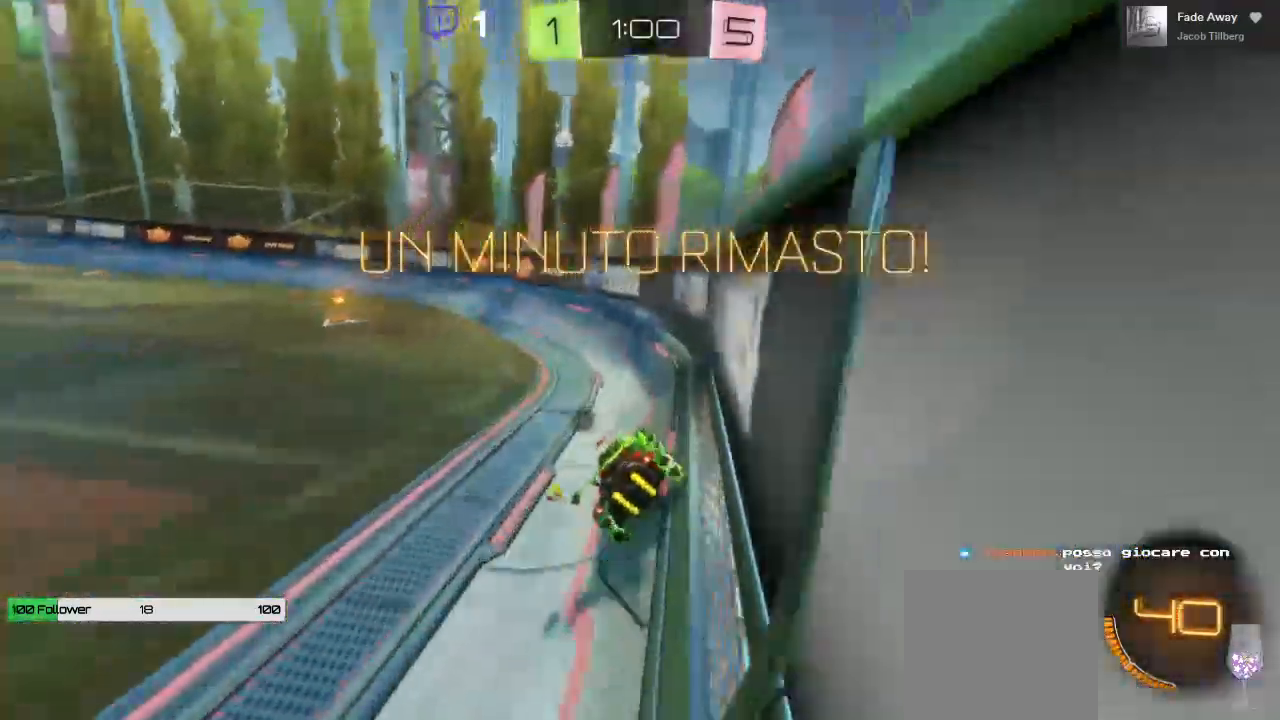
{"dt_ms": 500, "buttons": ["R2"], "left_stick": "left", "right_stick": "center", "events": []}
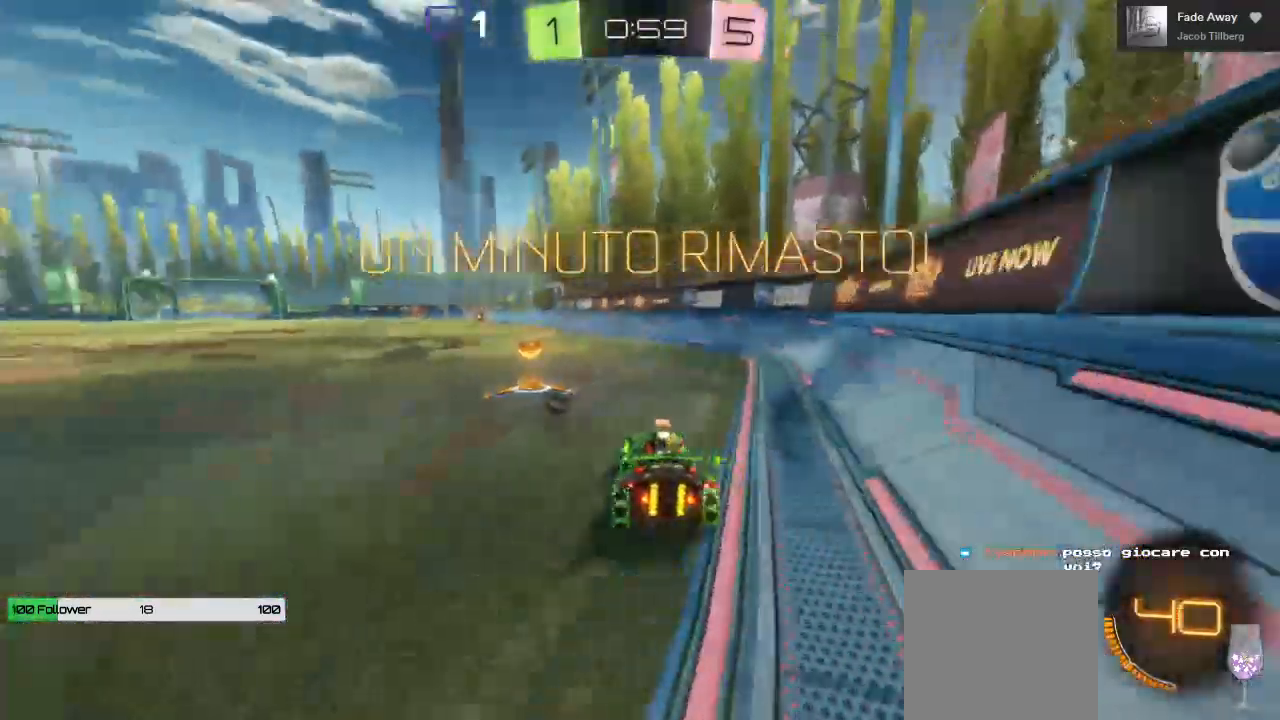
{"dt_ms": 500, "buttons": ["R2"], "left_stick": "center", "right_stick": "center", "events": [[33, "B", "down"], [83, "B", "up"], [183, "Y", "down"], [233, "left_stick", "center"], [250, "Y", "up"]]}
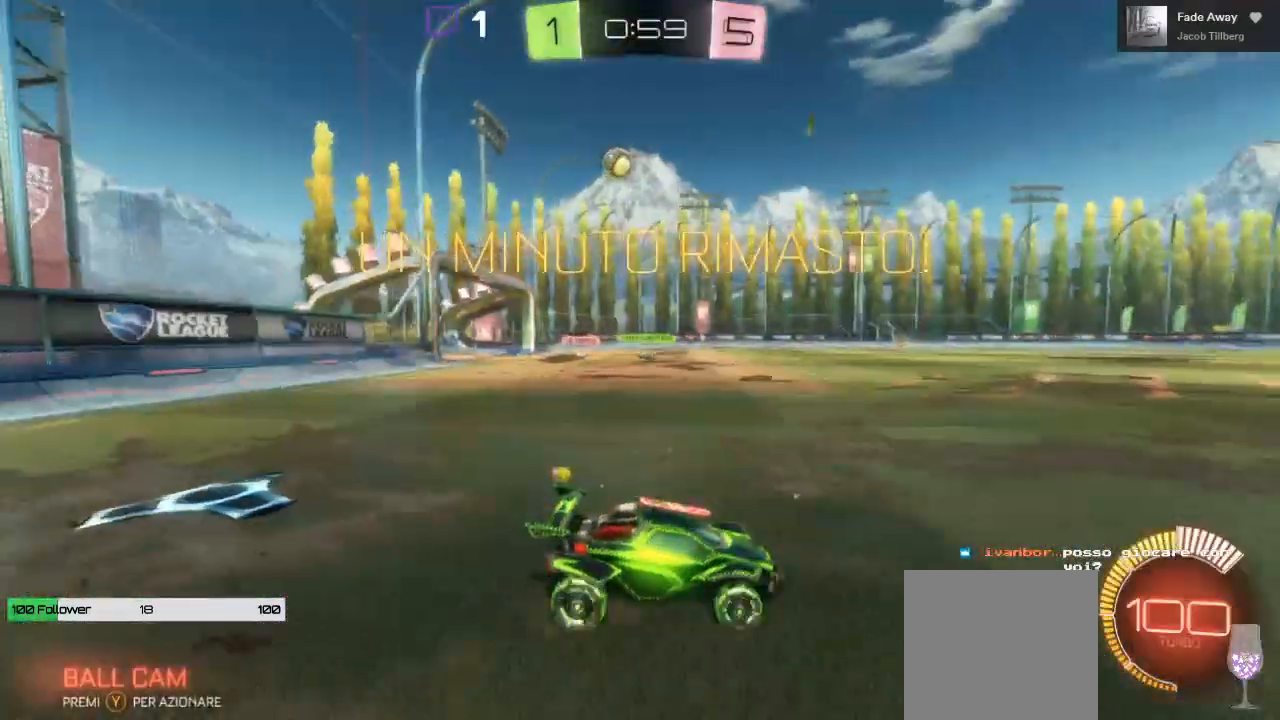
{"dt_ms": 500, "buttons": ["R2"], "left_stick": "center", "right_stick": "center", "events": [[83, "left_stick", "left"], [467, "left_stick", "center"]]}
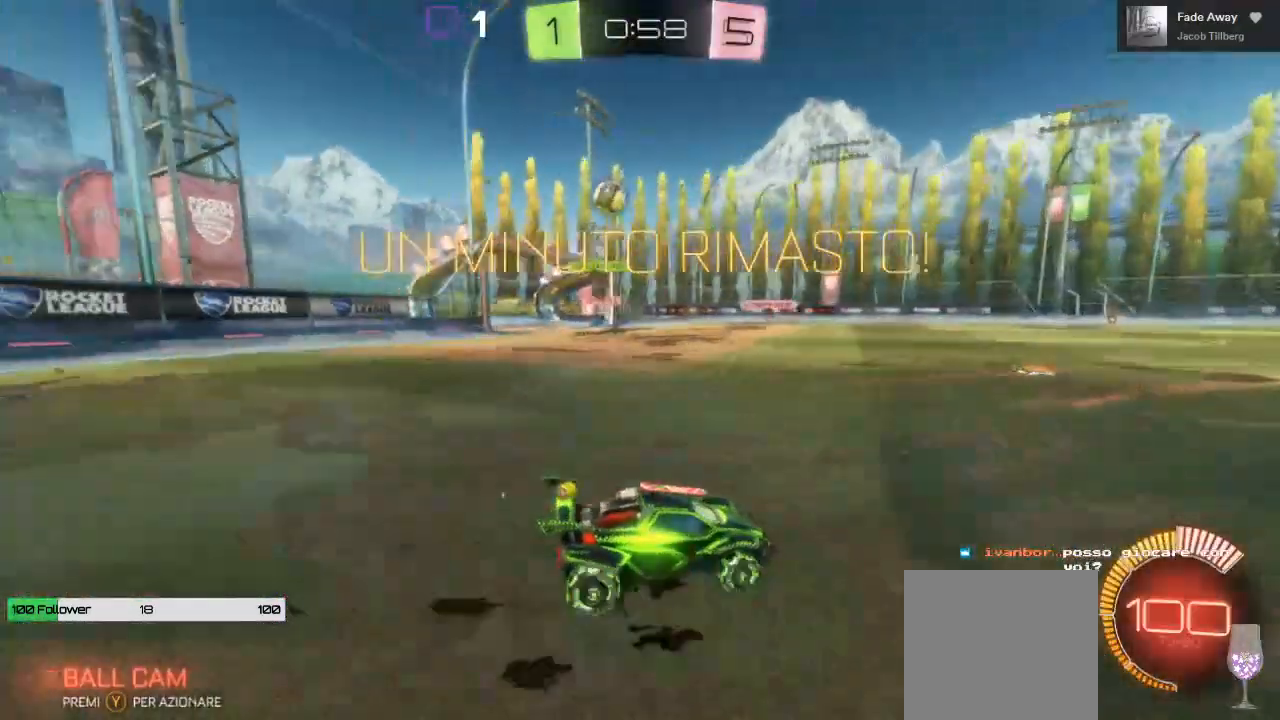
{"dt_ms": 500, "buttons": ["R2"], "left_stick": "center", "right_stick": "center", "events": []}
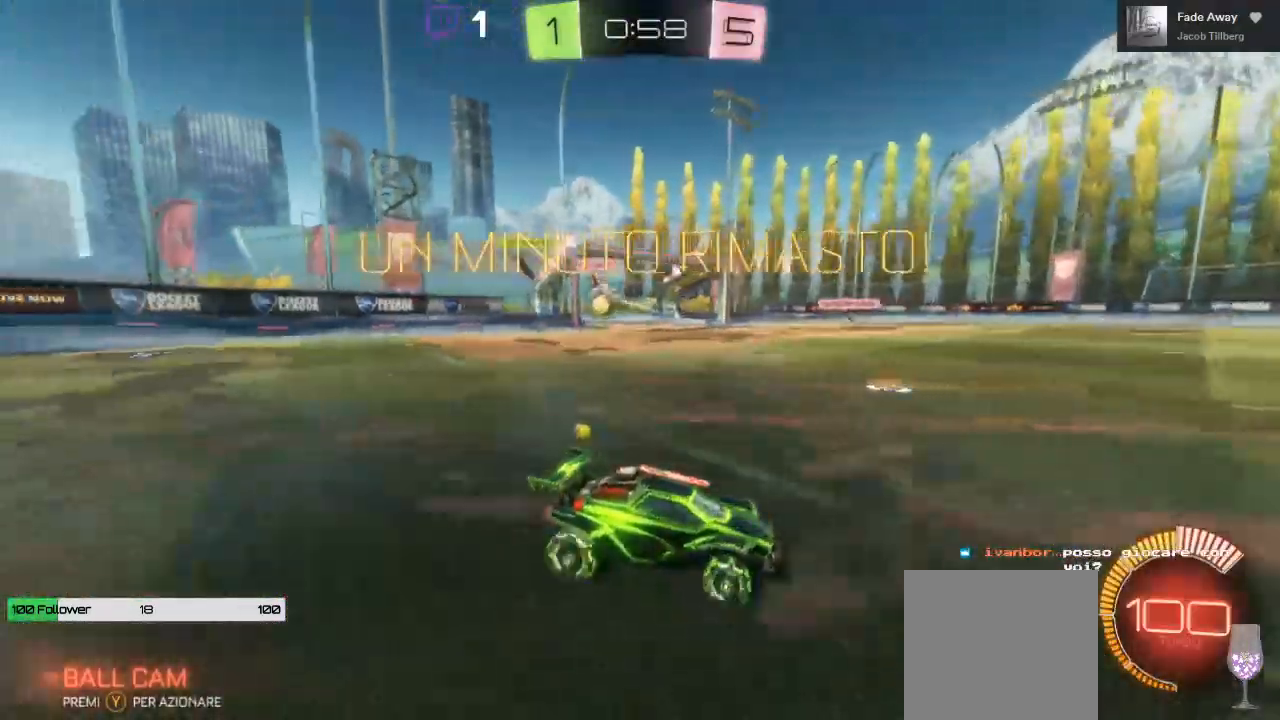
{"dt_ms": 500, "buttons": ["R2"], "left_stick": "left", "right_stick": "center", "events": [[317, "left_stick", "left"]]}
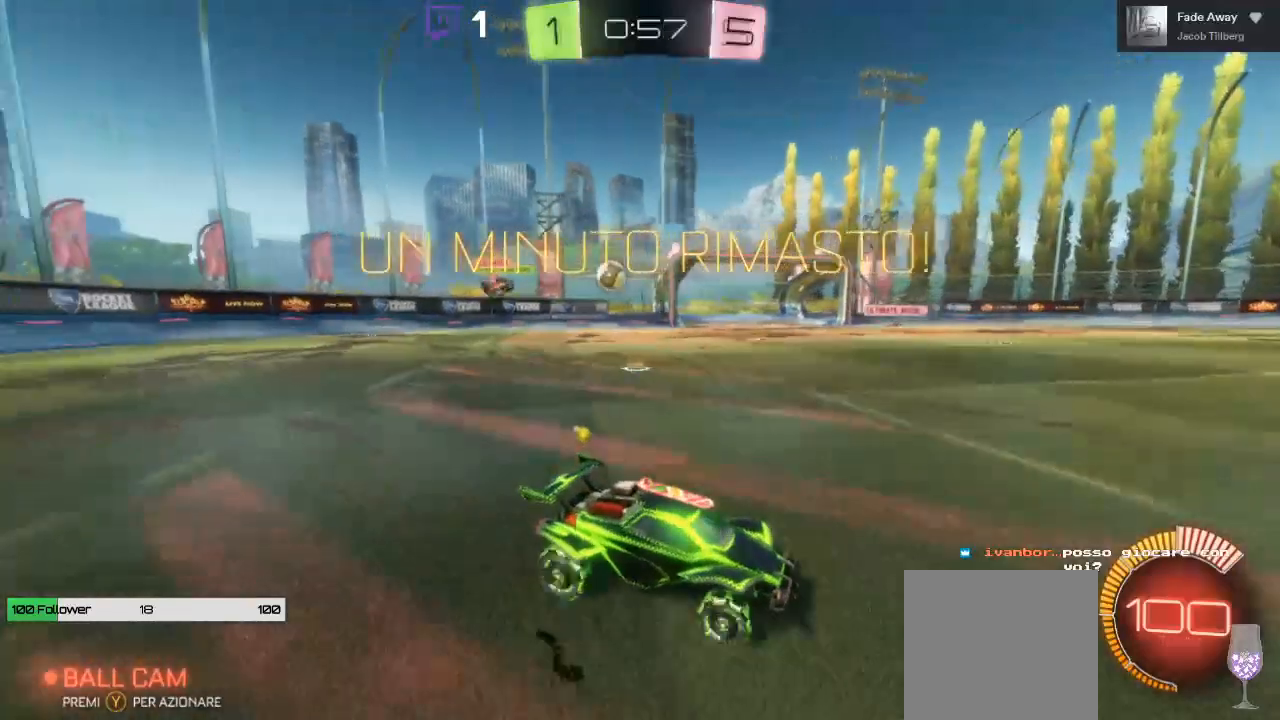
{"dt_ms": 500, "buttons": ["L1", "R2"], "left_stick": "right", "right_stick": "center", "events": [[50, "left_stick", "center"], [250, "left_stick", "right"], [417, "L1", "down"]]}
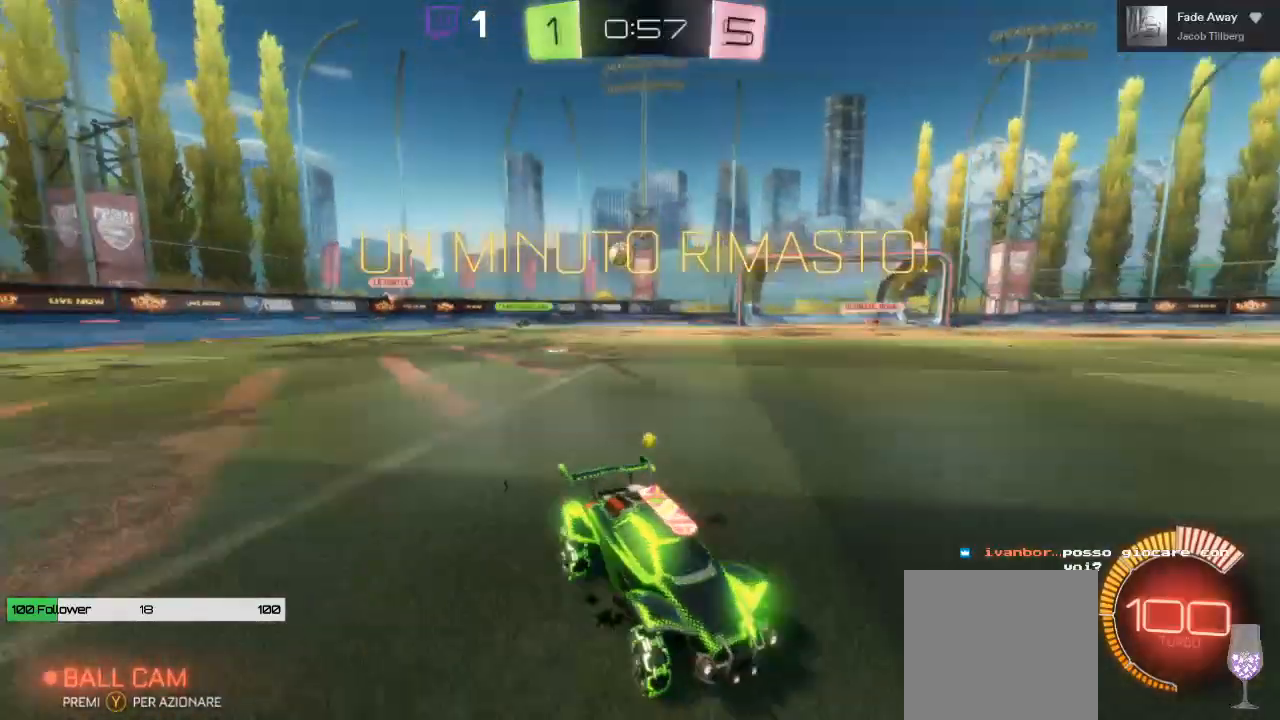
{"dt_ms": 500, "buttons": ["R2"], "left_stick": "center", "right_stick": "center", "events": [[100, "L1", "up"], [233, "left_stick", "center"]]}
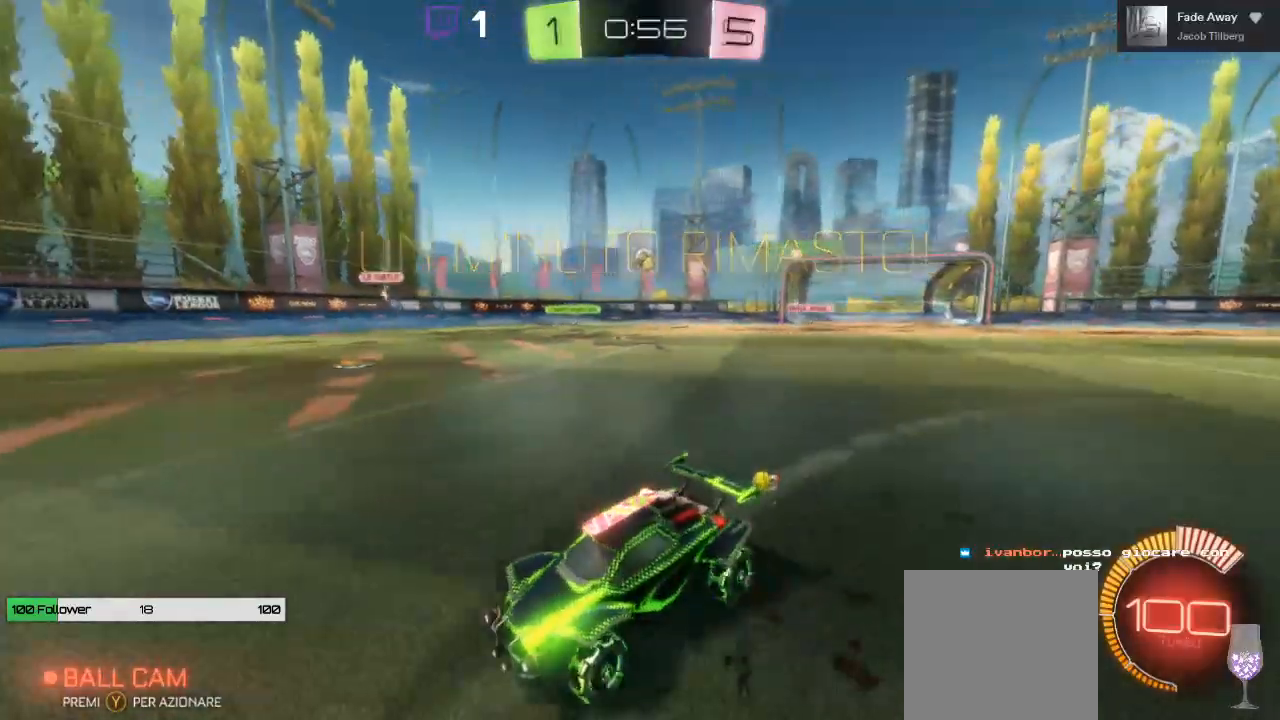
{"dt_ms": 500, "buttons": ["R2"], "left_stick": "center", "right_stick": "center", "events": [[183, "left_stick", "left"], [433, "left_stick", "center"]]}
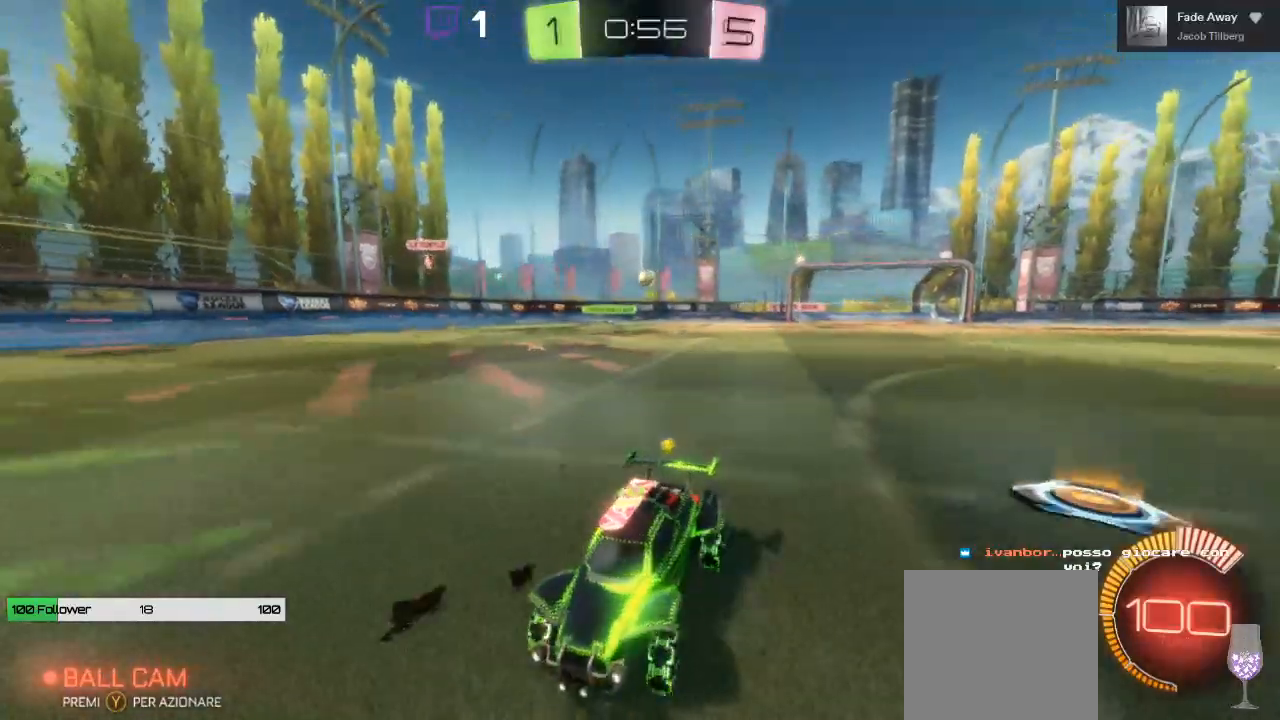
{"dt_ms": 500, "buttons": ["R2"], "left_stick": "center", "right_stick": "center", "events": []}
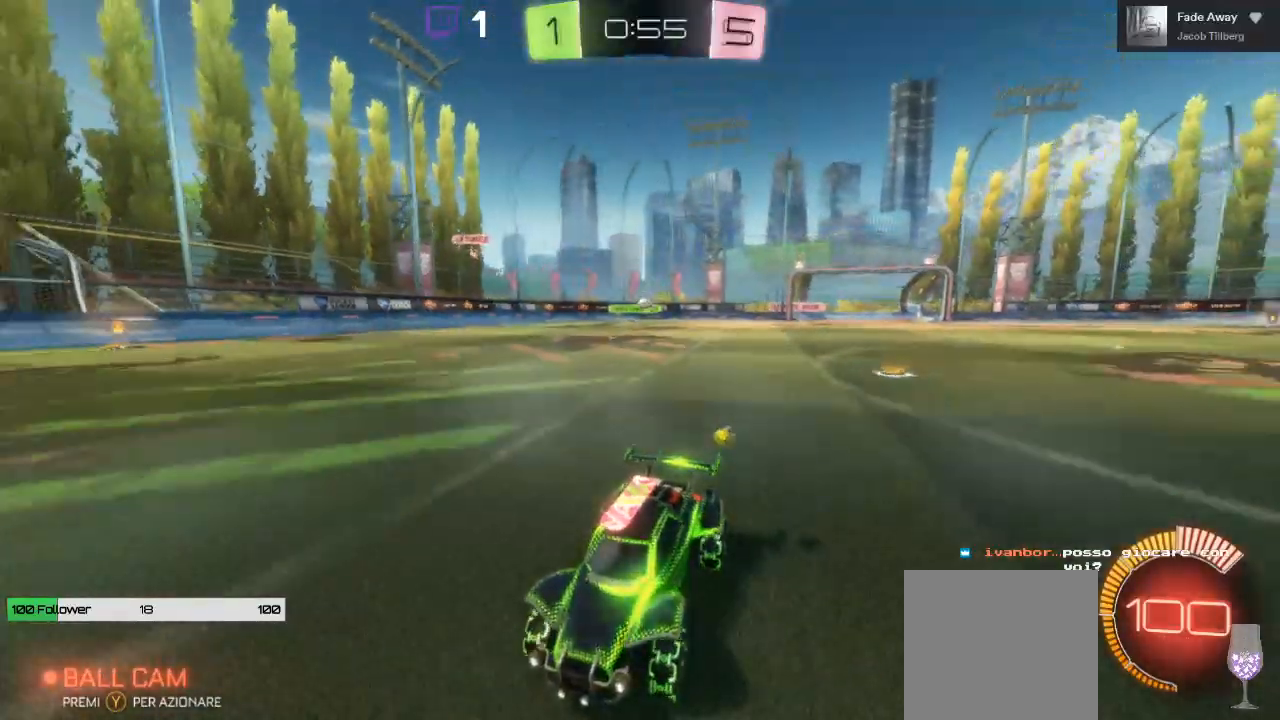
{"dt_ms": 500, "buttons": ["R2"], "left_stick": "center", "right_stick": "center", "events": []}
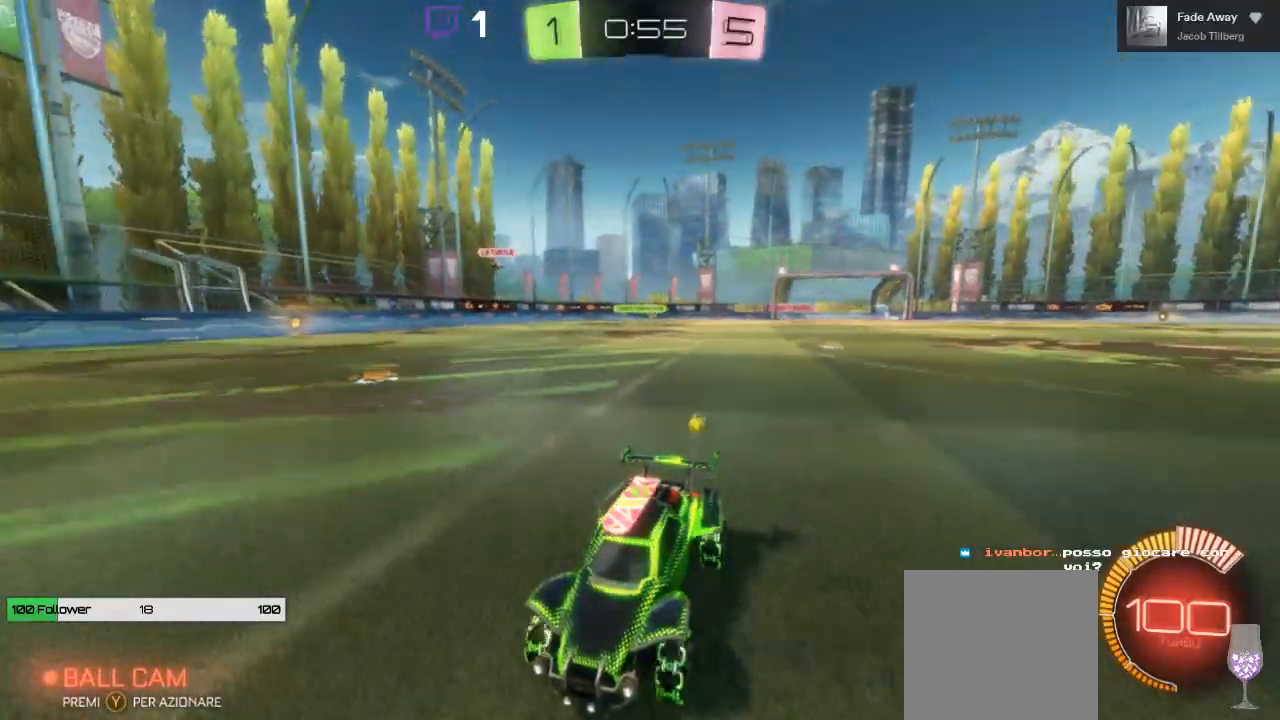
{"dt_ms": 500, "buttons": ["Y", "R2"], "left_stick": "center", "right_stick": "center", "events": [[217, "L2", "down"], [333, "L2", "up"], [433, "Y", "down"]]}
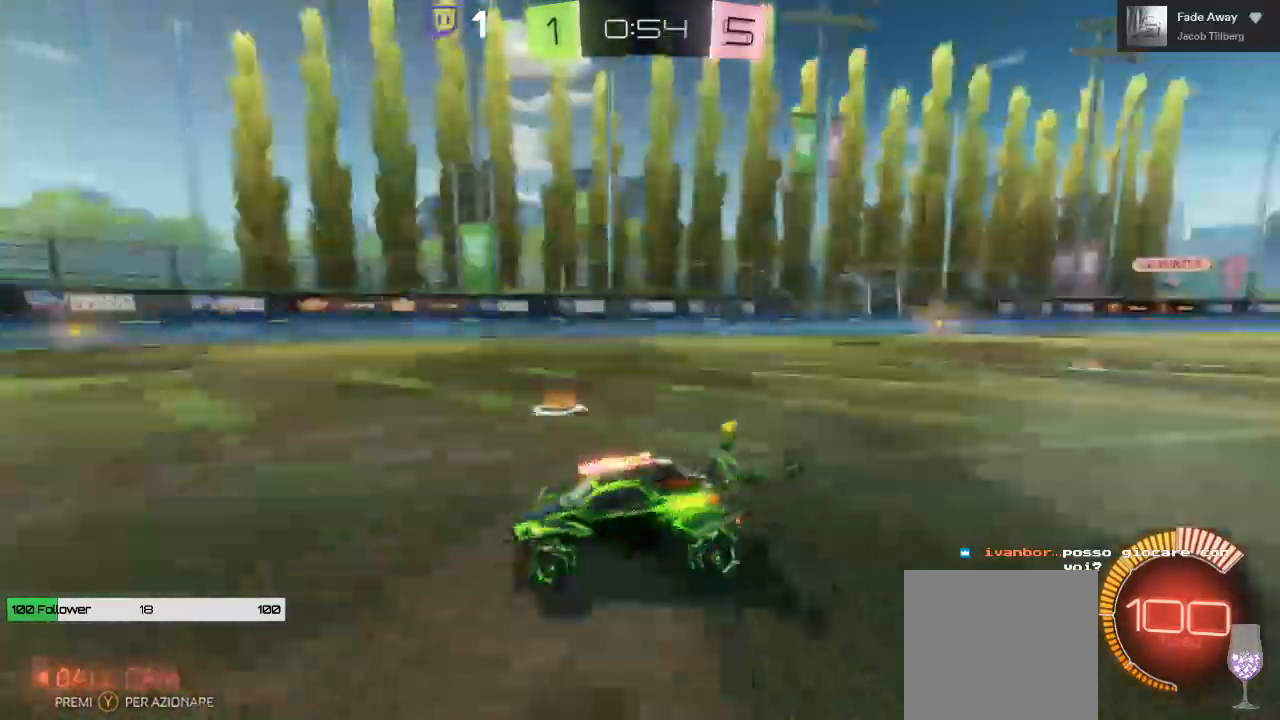
{"dt_ms": 500, "buttons": ["R2"], "left_stick": "right", "right_stick": "center", "events": [[50, "left_stick", "right"], [83, "Y", "up"], [350, "left_stick", "center"], [417, "left_stick", "right"]]}
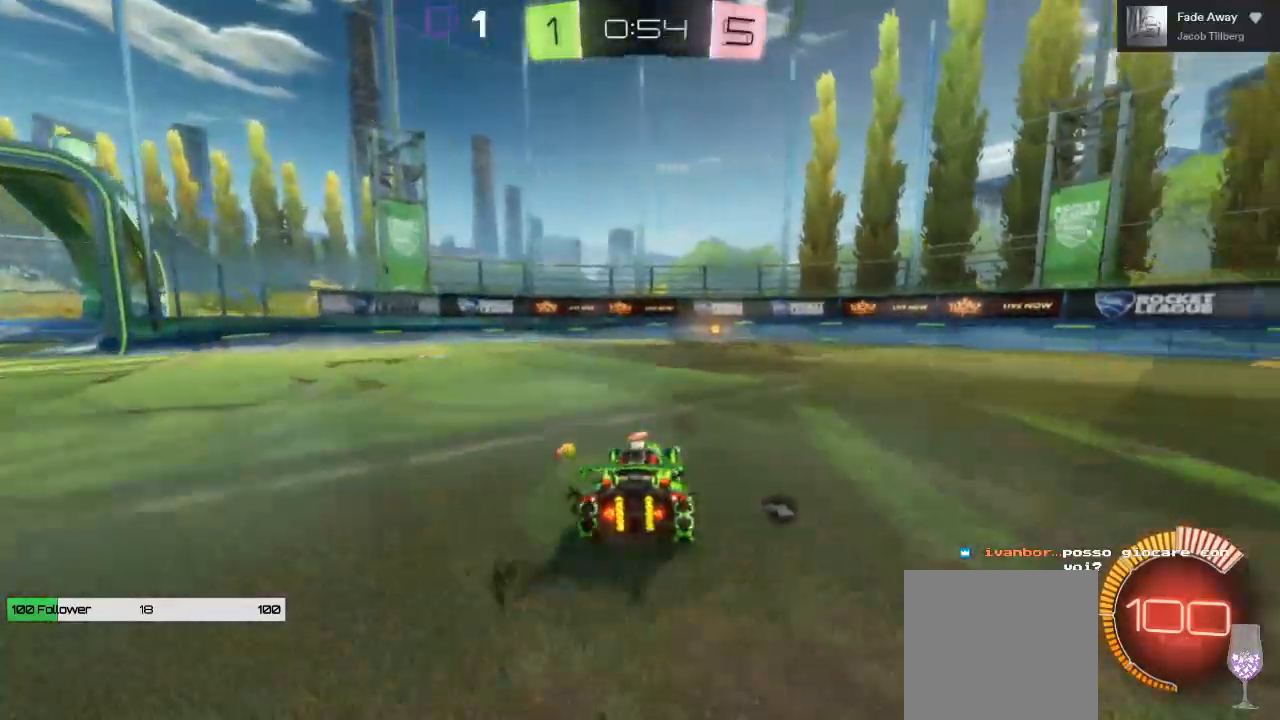
{"dt_ms": 500, "buttons": ["R2"], "left_stick": "right", "right_stick": "center", "events": [[83, "left_stick", "center"], [133, "left_stick", "left"], [300, "left_stick", "center"], [500, "left_stick", "right"]]}
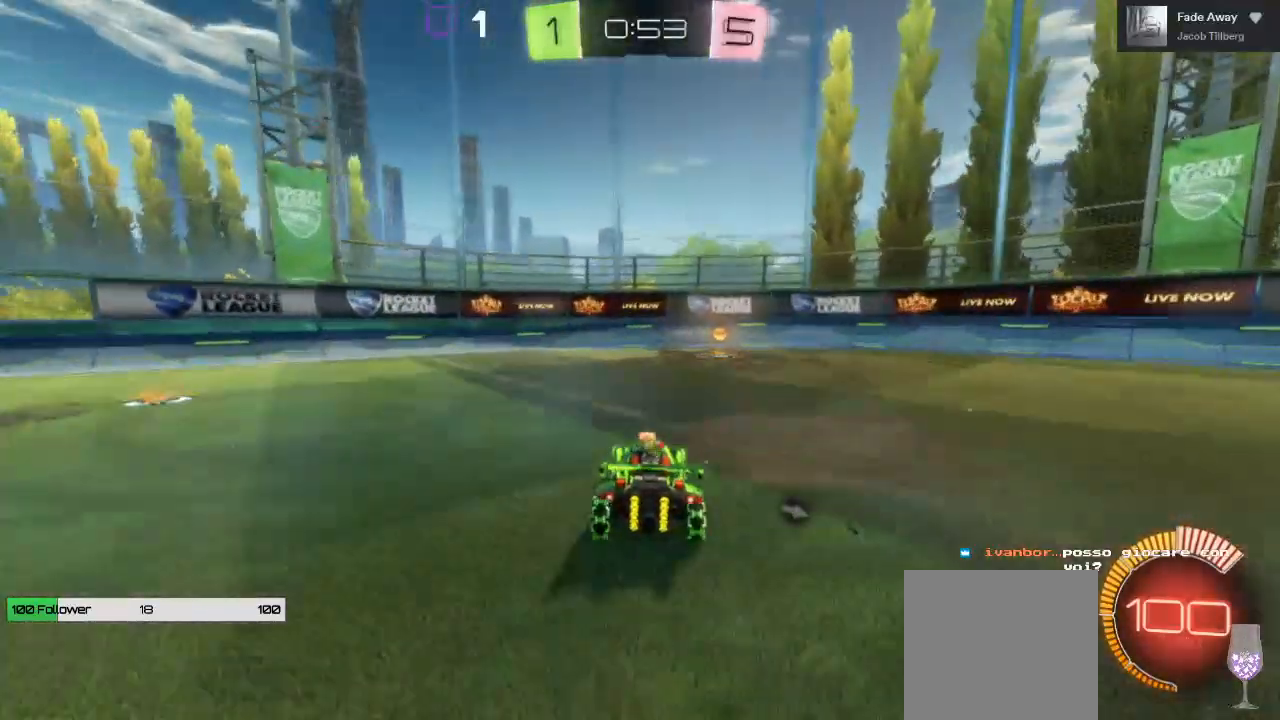
{"dt_ms": 500, "buttons": ["Y", "R2"], "left_stick": "center", "right_stick": "center", "events": [[167, "left_stick", "center"], [400, "Y", "down"]]}
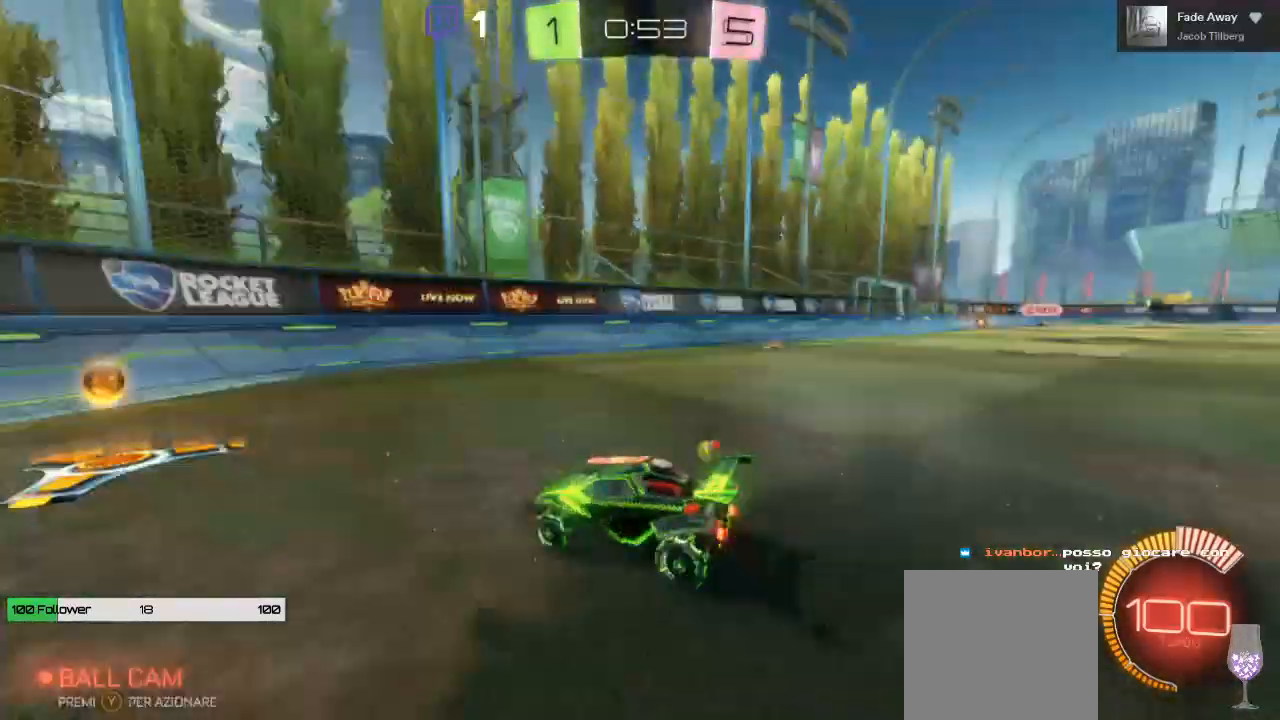
{"dt_ms": 500, "buttons": ["R2"], "left_stick": "right", "right_stick": "center", "events": [[33, "Y", "up"], [133, "left_stick", "right"]]}
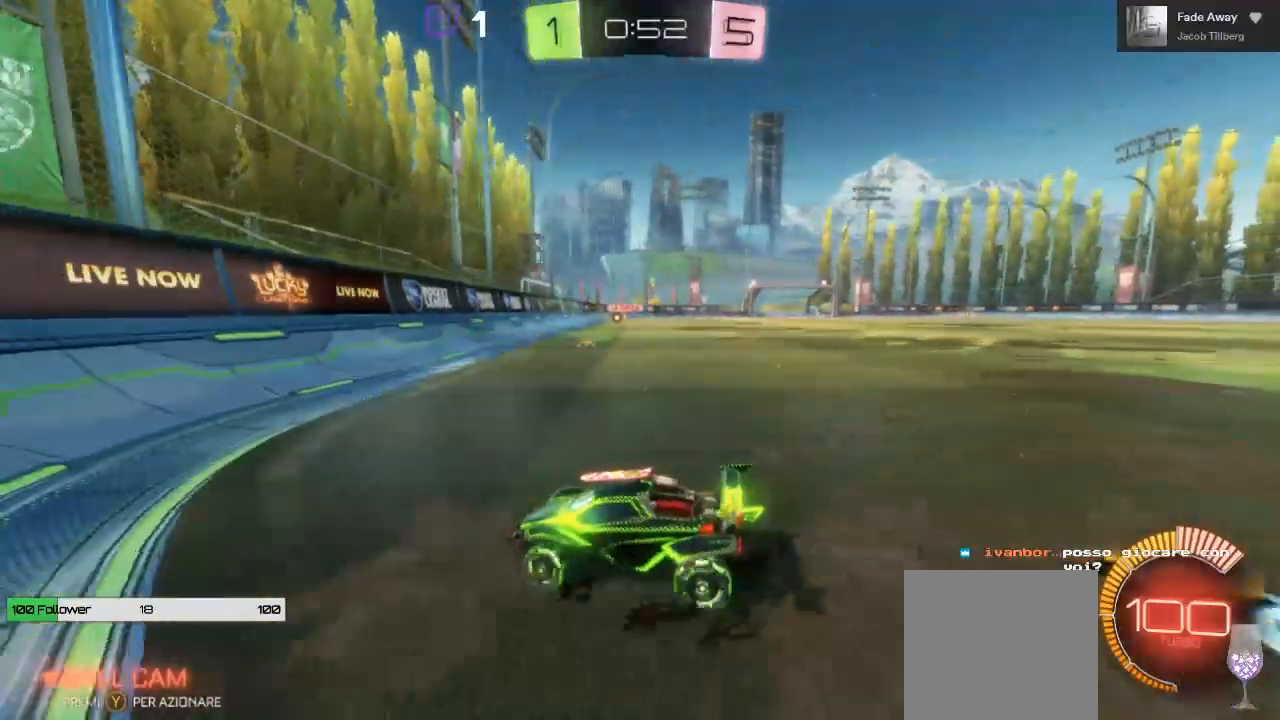
{"dt_ms": 500, "buttons": ["R2"], "left_stick": "right", "right_stick": "center", "events": []}
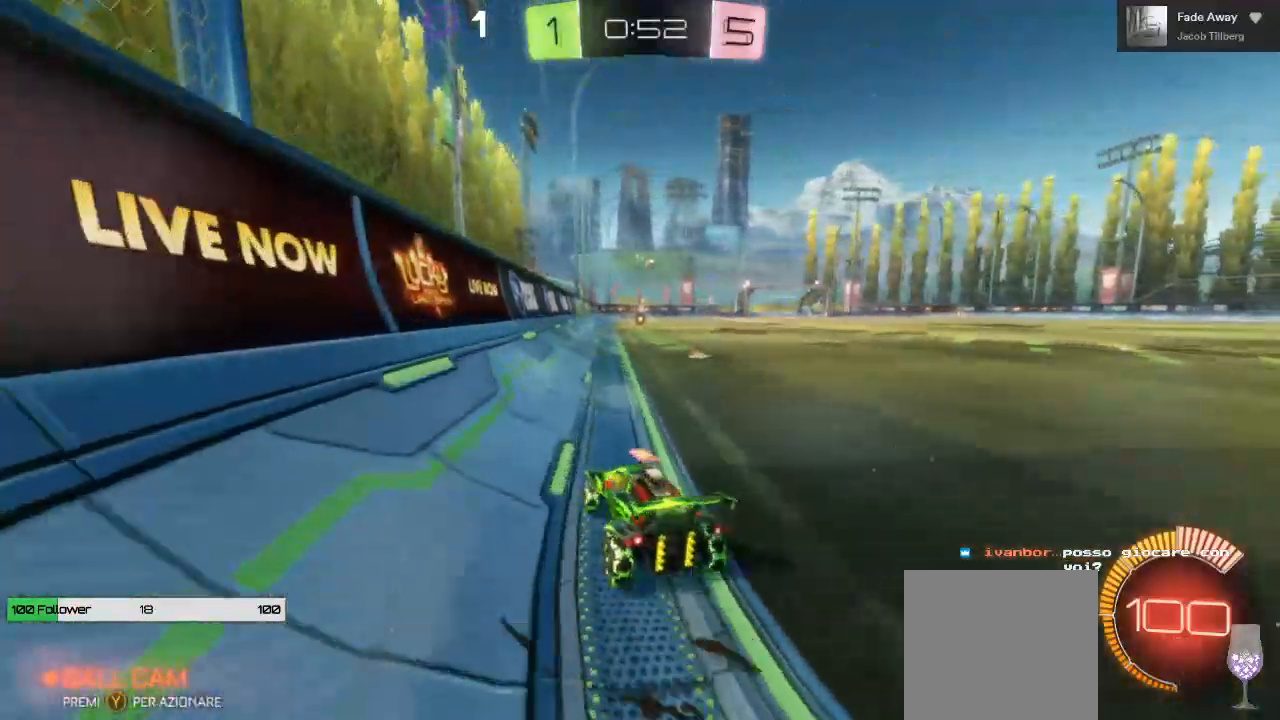
{"dt_ms": 500, "buttons": ["R2"], "left_stick": "center", "right_stick": "center", "events": [[183, "left_stick", "center"]]}
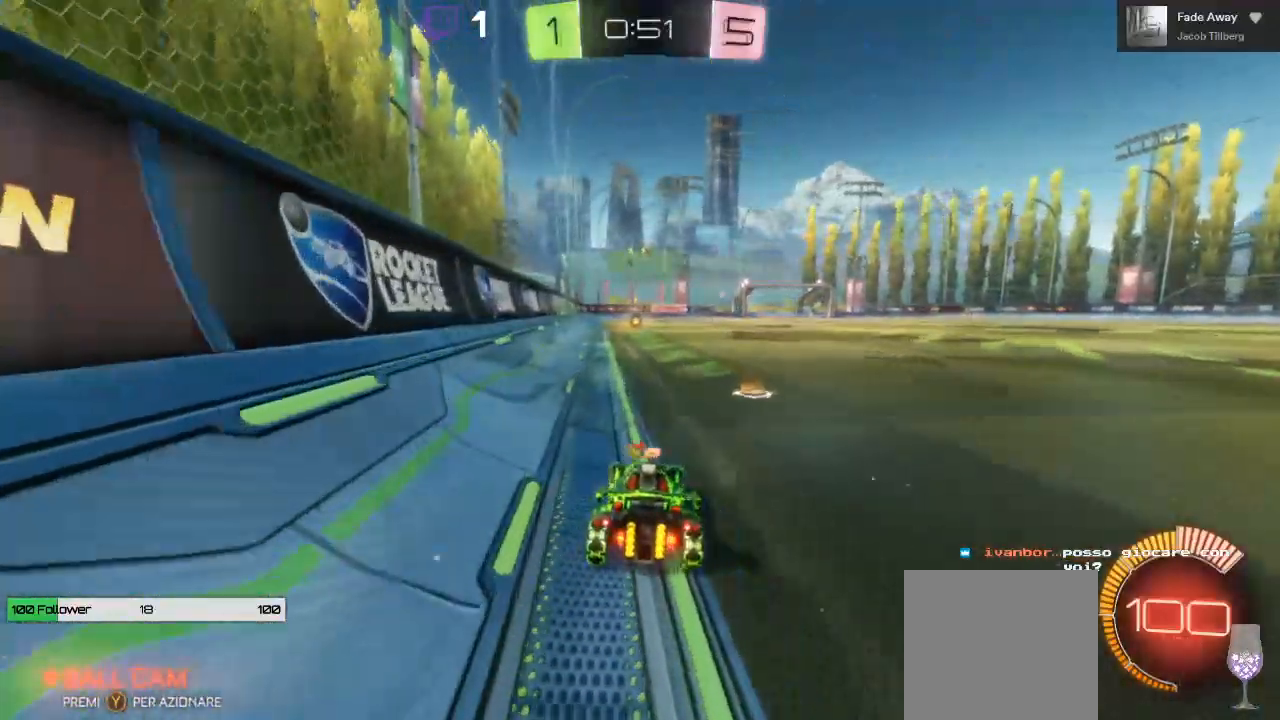
{"dt_ms": 500, "buttons": ["R2"], "left_stick": "center", "right_stick": "center", "events": []}